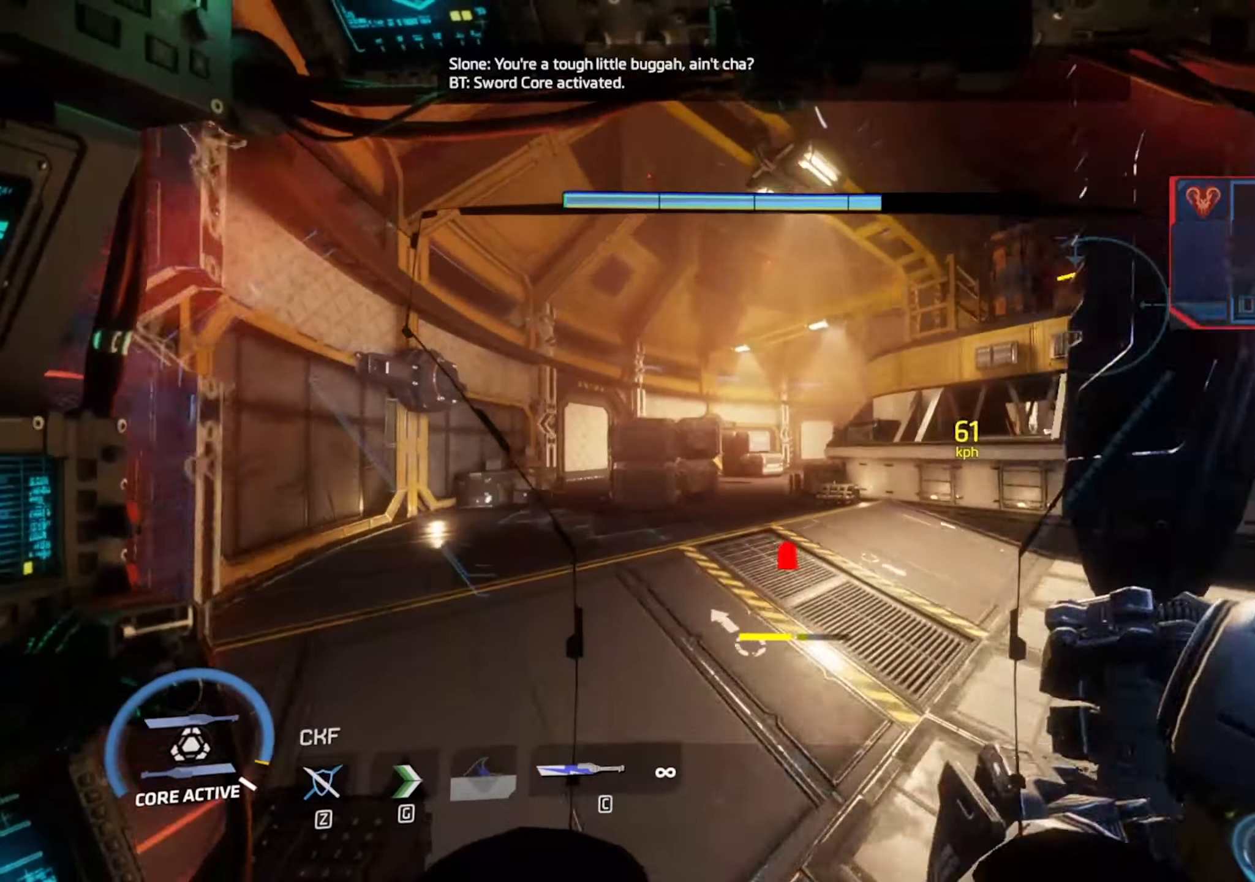
Gameplay with keyboard; each line is a JSON object with the keys held at the frame after it. "events" lists presses ("down") and releases ("up") of "1", "2", "3", "4", "5", "a", "alt", "c", "caps_lock", "ctrl", "d", "e", "escape", "f", "q", "r", "s", "shift", "space", "t", "tab", "v", "w", "x" and "z" between this image and that frame as [ms after this image, input, new state], when the widget could be followed in between. No other keys are recorded. Mouse input is not recorded.
{"keys": ["space", "w"], "events": [[17, "shift", "down"], [117, "shift", "up"], [483, "space", "down"]]}
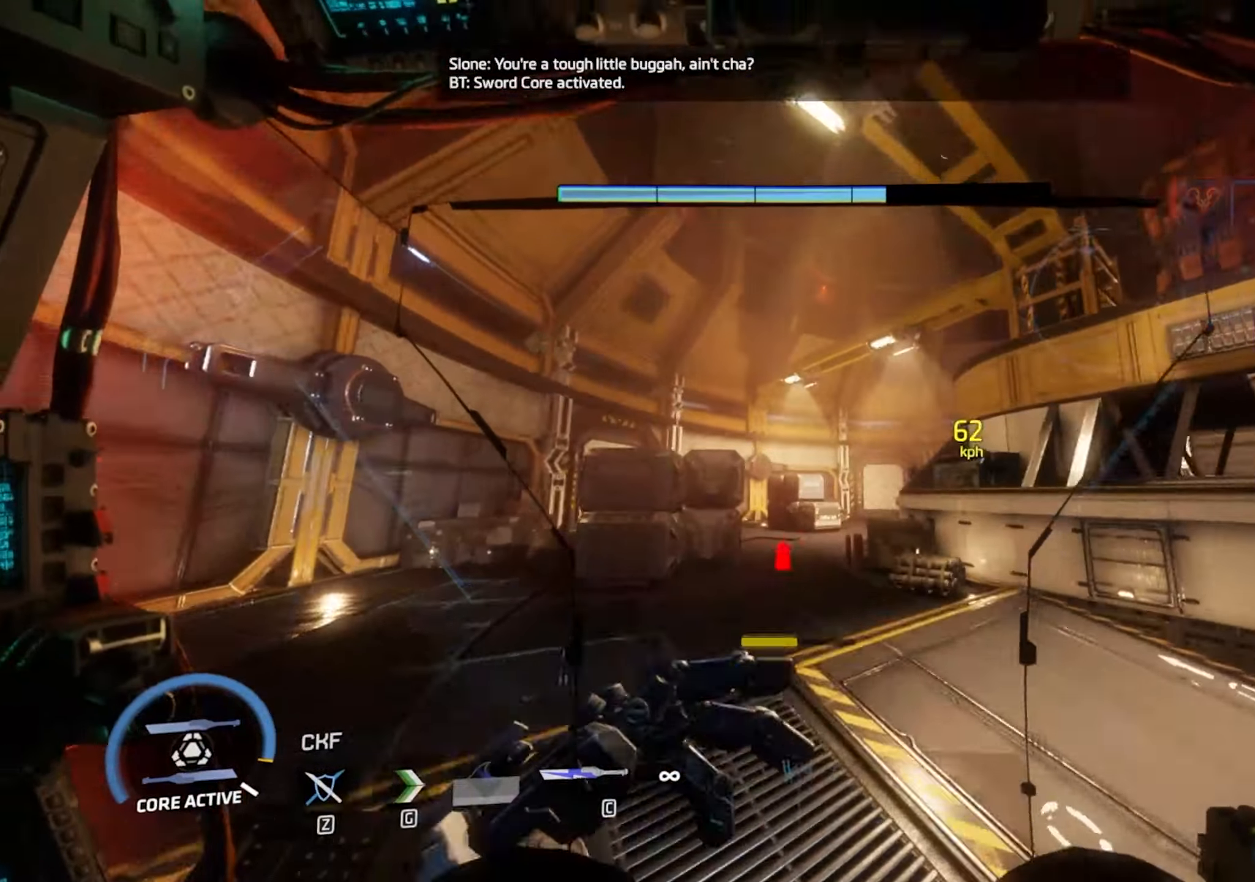
{"keys": ["d"], "events": [[33, "space", "up"], [83, "w", "up"], [500, "d", "down"]]}
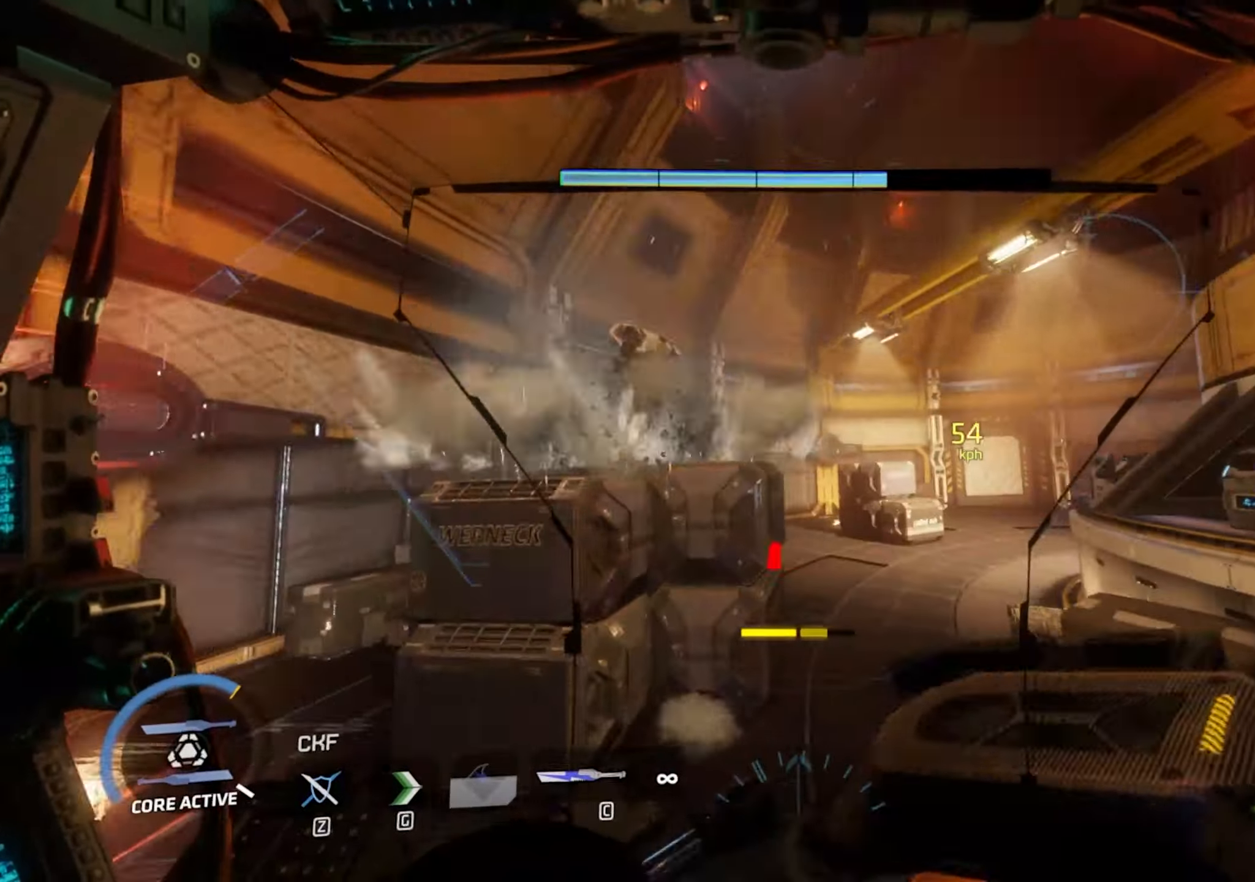
{"keys": ["w"], "events": [[283, "w", "down"], [367, "d", "up"]]}
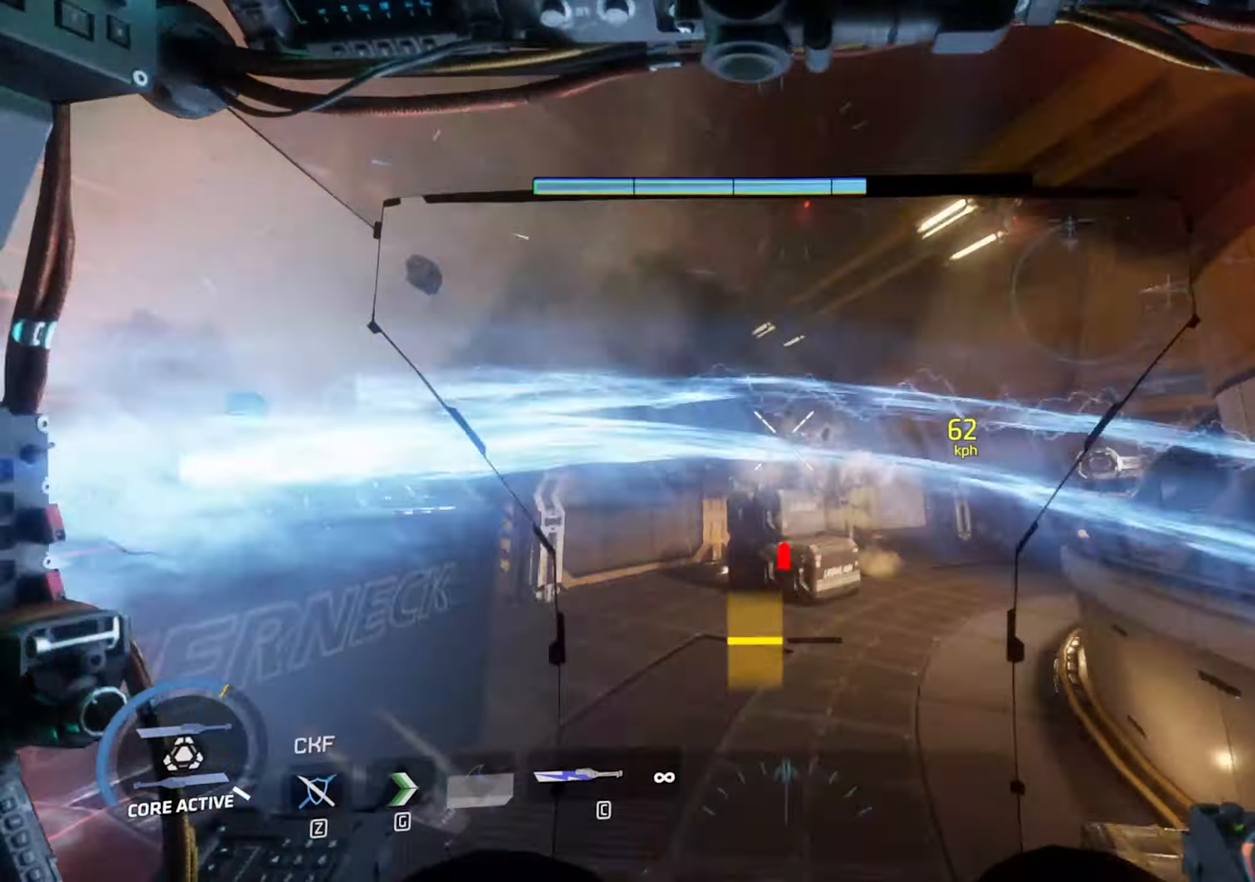
{"keys": ["d", "w"], "events": [[17, "space", "down"], [67, "space", "up"], [483, "d", "down"]]}
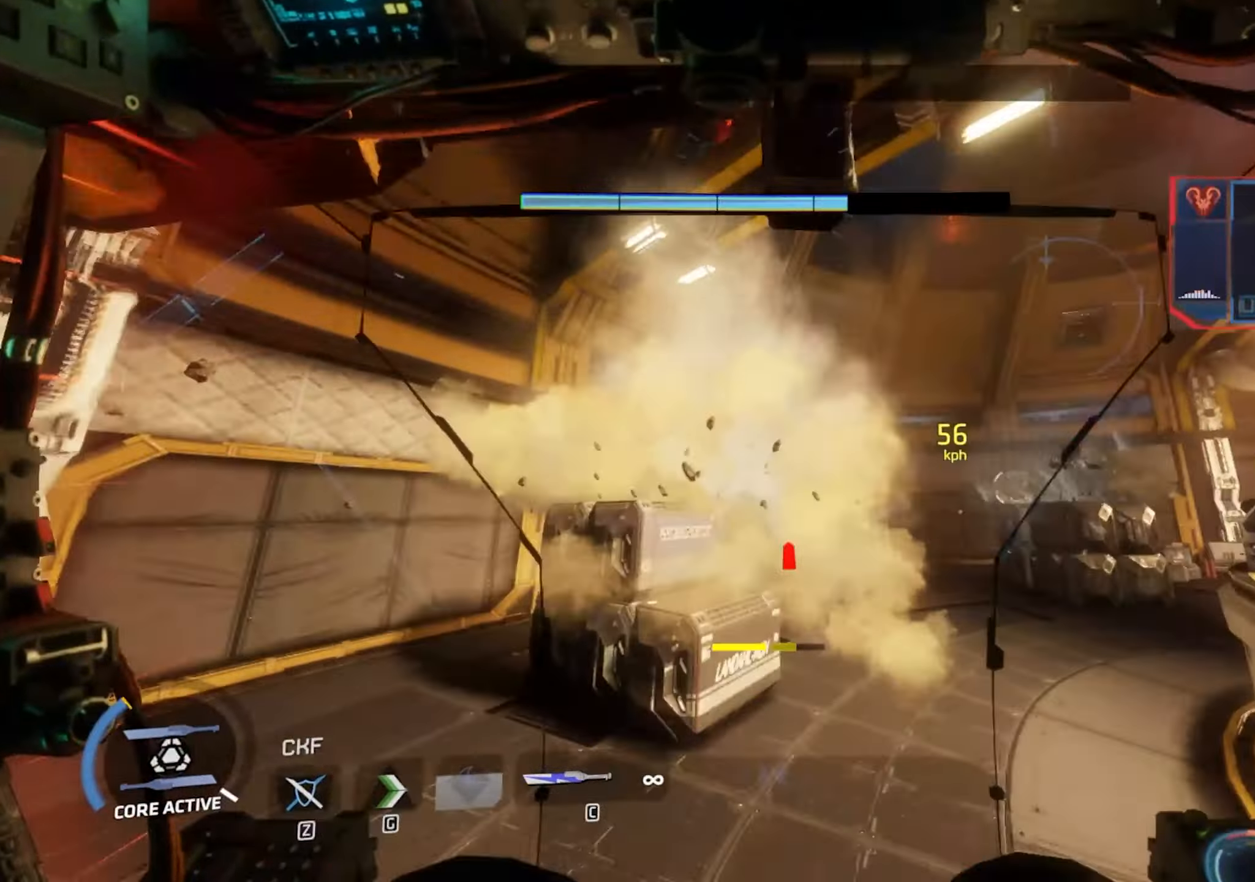
{"keys": ["w"], "events": [[33, "w", "up"], [400, "w", "down"], [450, "d", "up"]]}
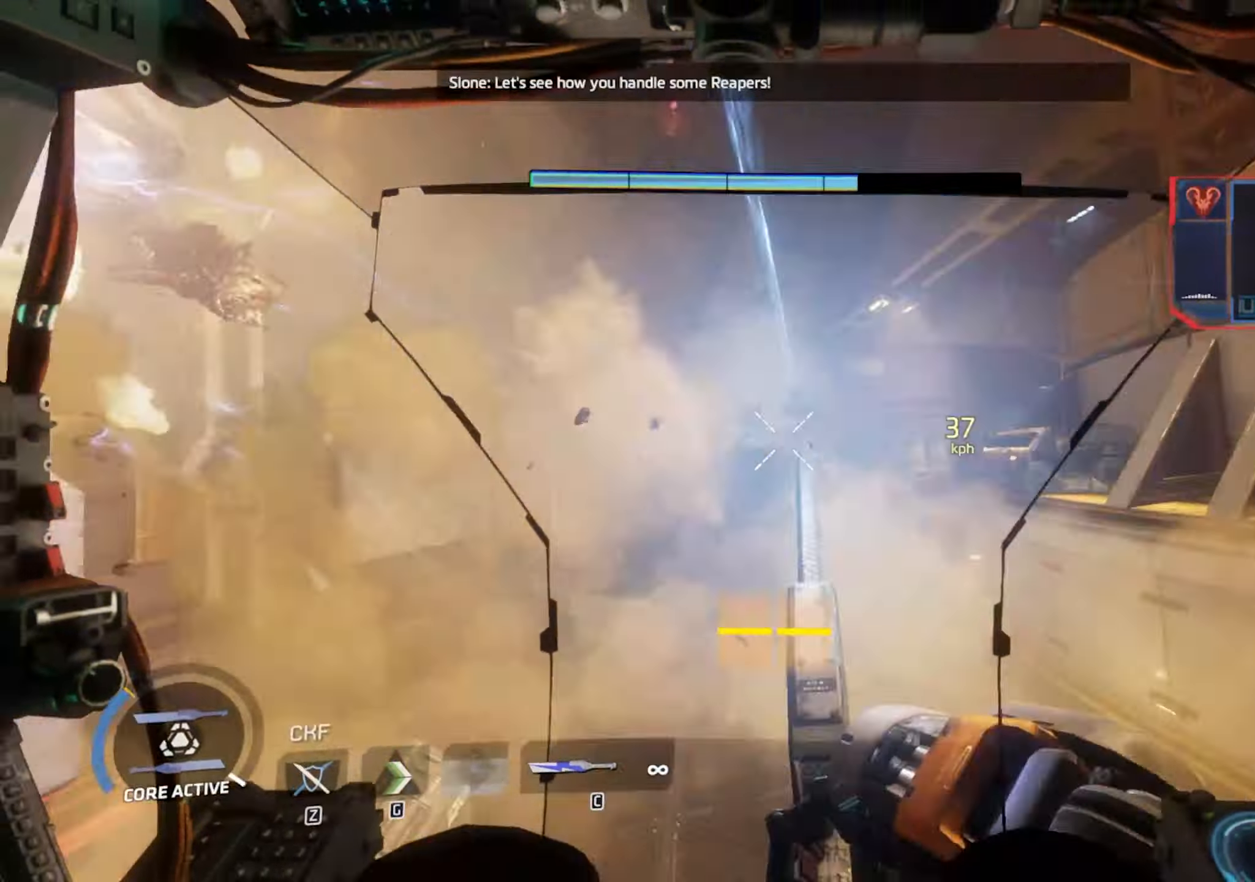
{"keys": ["w"], "events": [[50, "space", "down"], [133, "space", "up"], [417, "space", "down"], [467, "space", "up"]]}
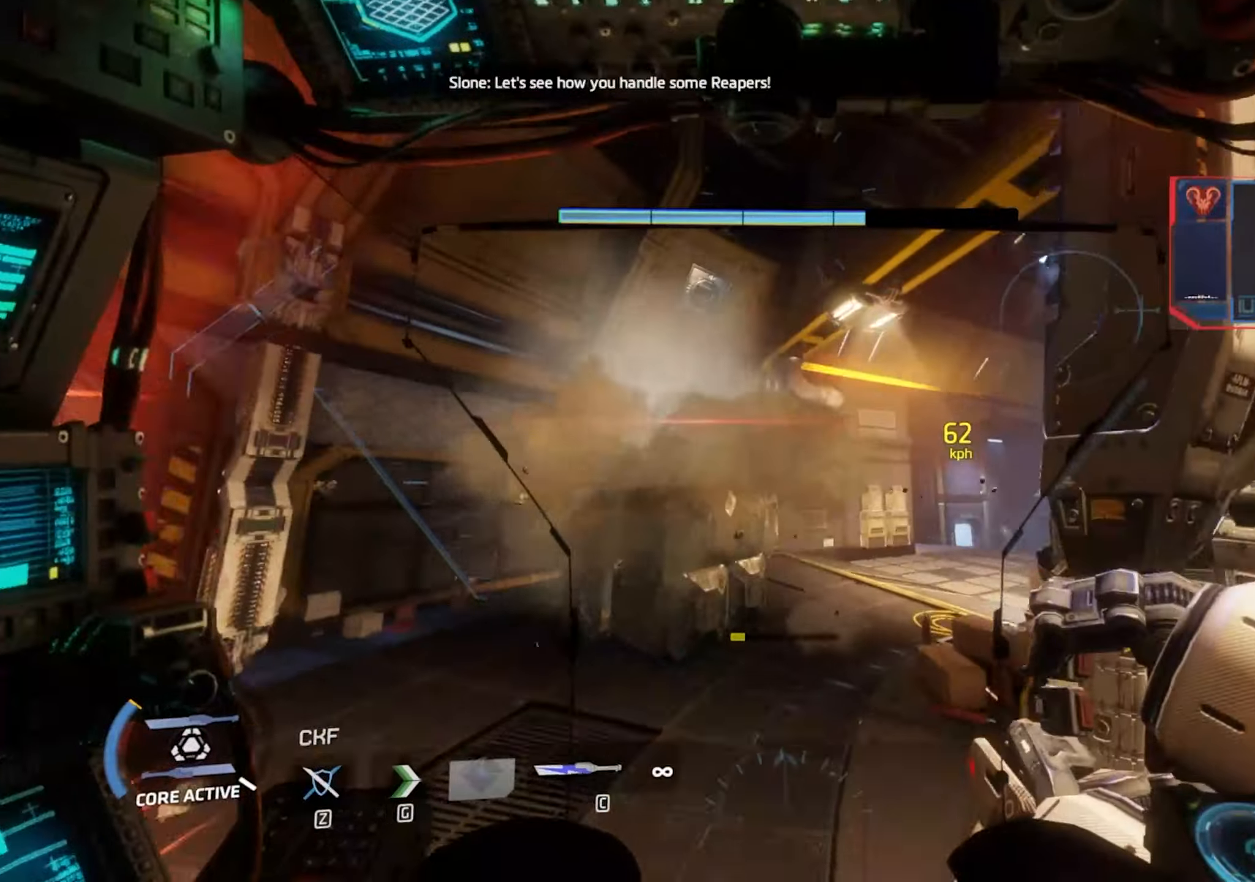
{"keys": ["d"], "events": [[434, "d", "down"], [434, "w", "up"]]}
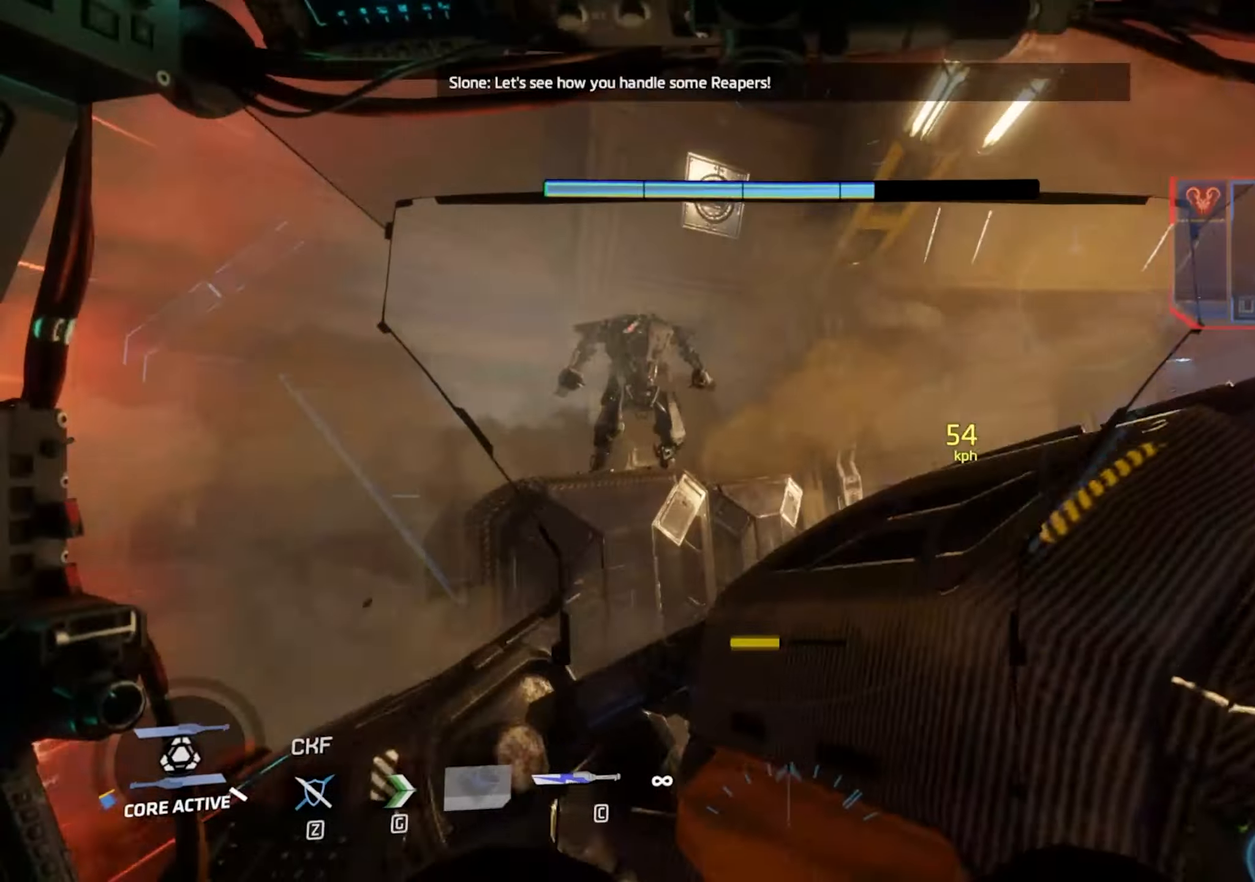
{"keys": ["w"], "events": [[234, "d", "up"], [234, "w", "down"], [417, "space", "down"], [450, "space", "up"]]}
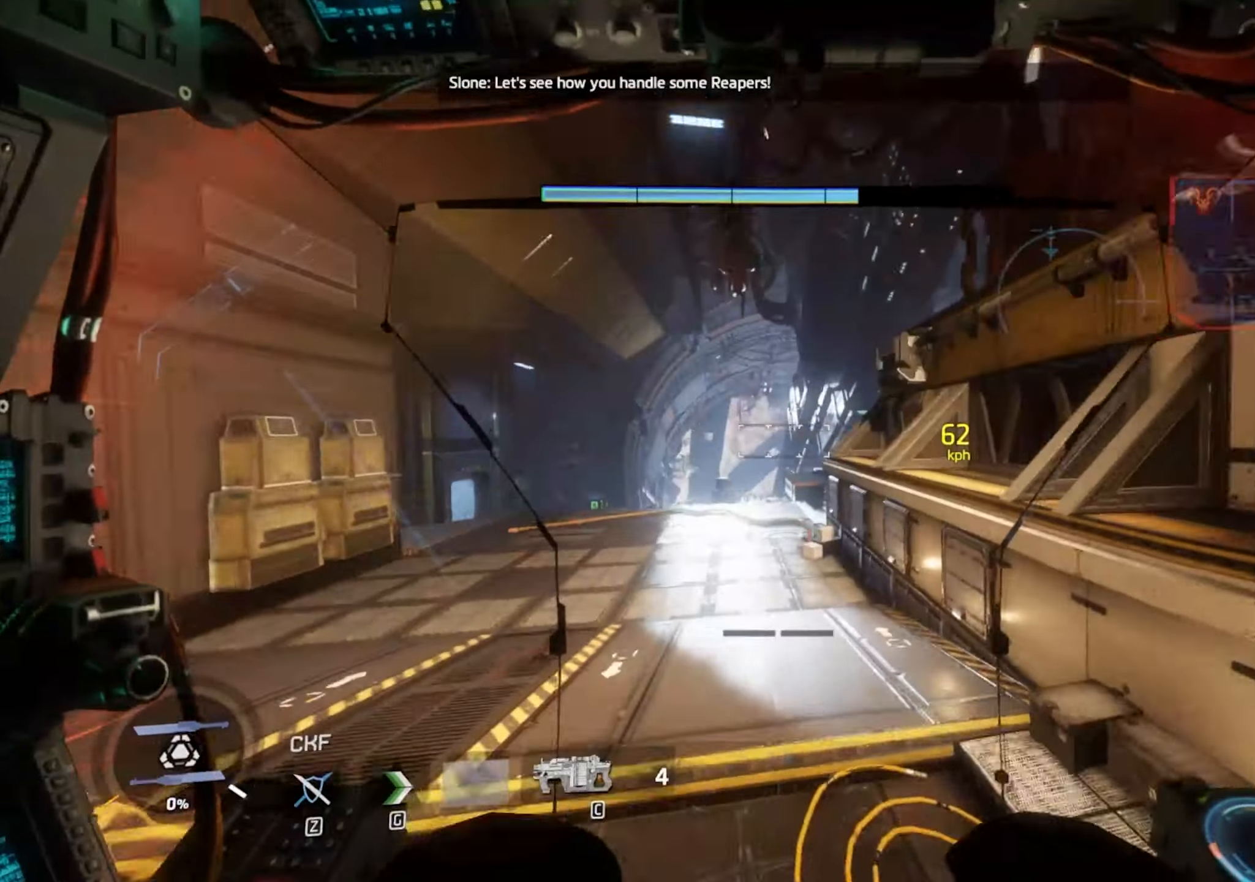
{"keys": [], "events": [[467, "w", "up"]]}
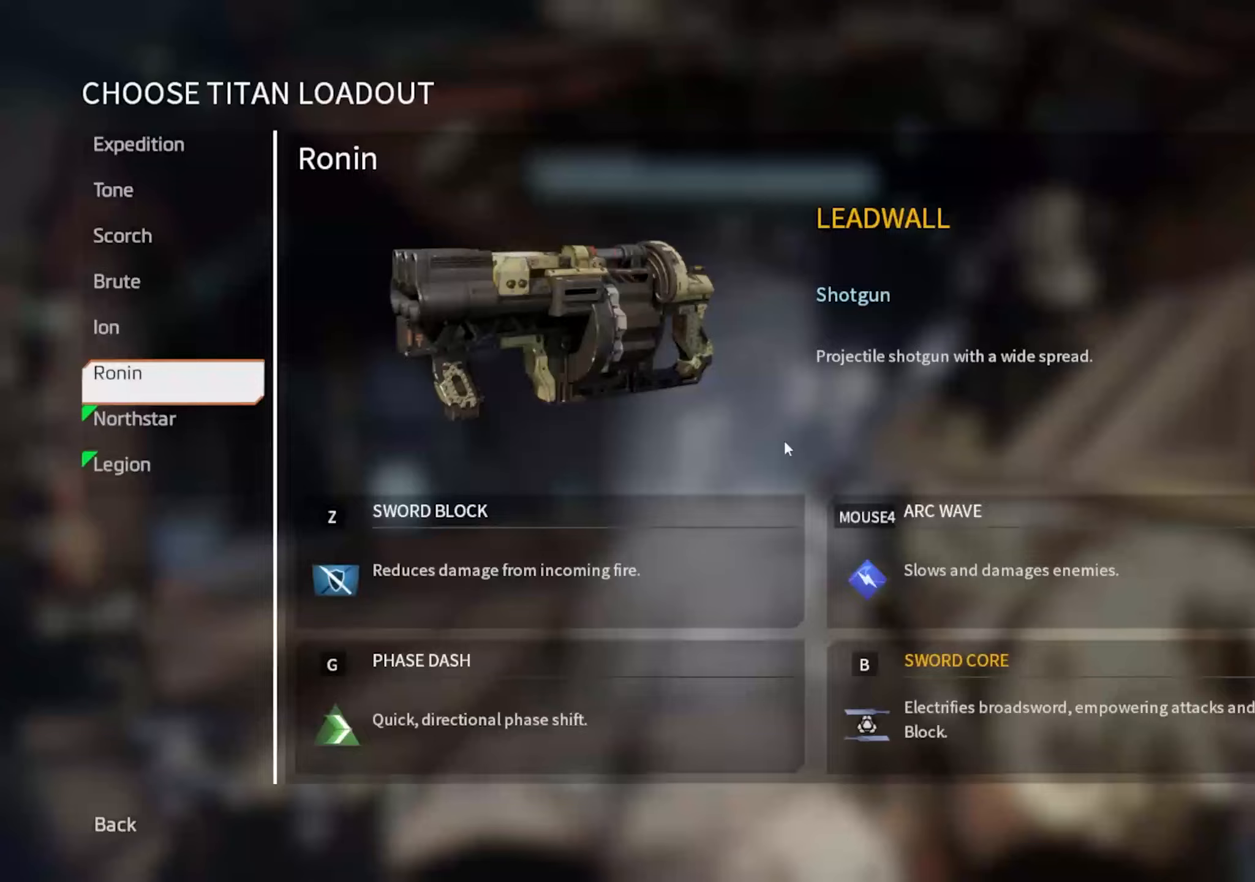
{"keys": ["c", "w"], "events": [[17, "c", "down"], [484, "w", "down"]]}
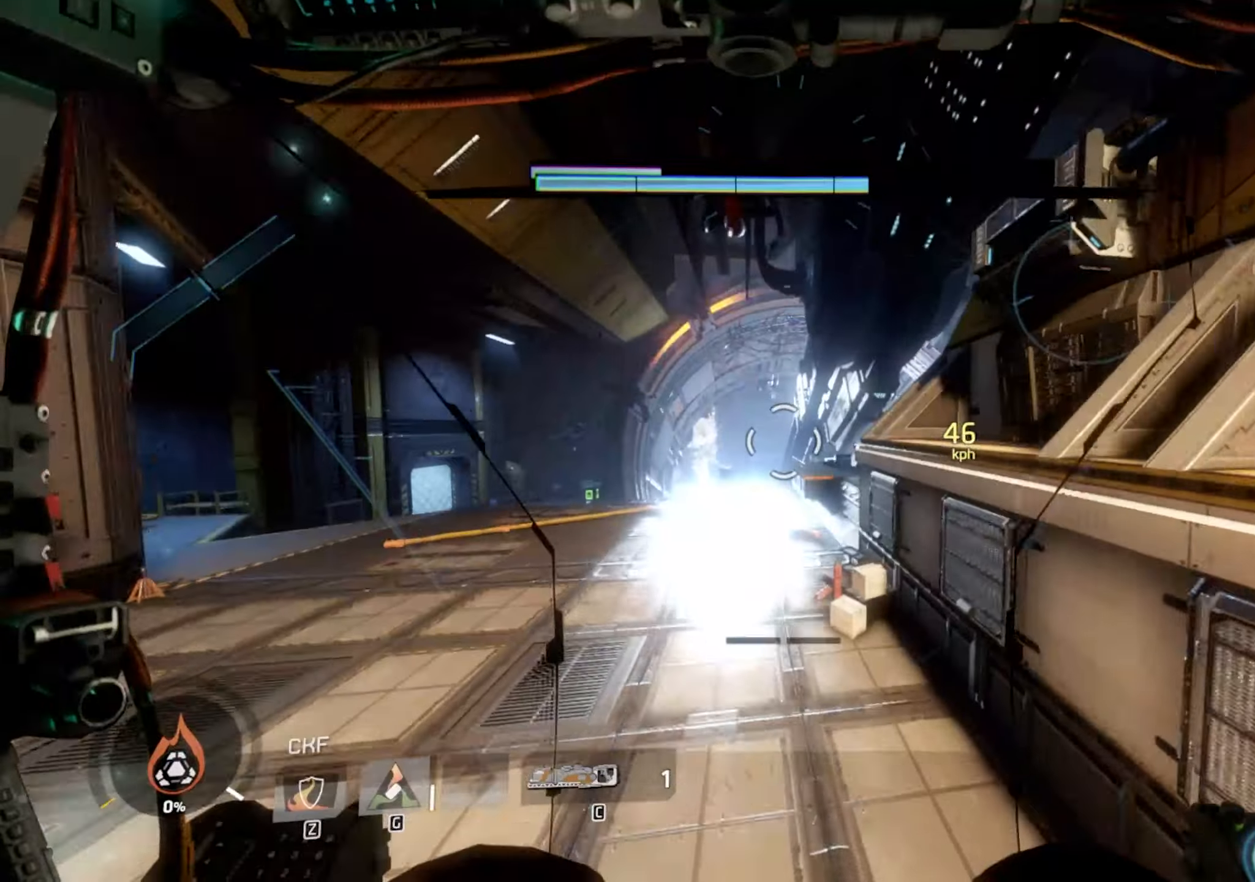
{"keys": ["a", "w"], "events": [[34, "c", "up"], [117, "w", "up"], [450, "w", "down"], [500, "a", "down"]]}
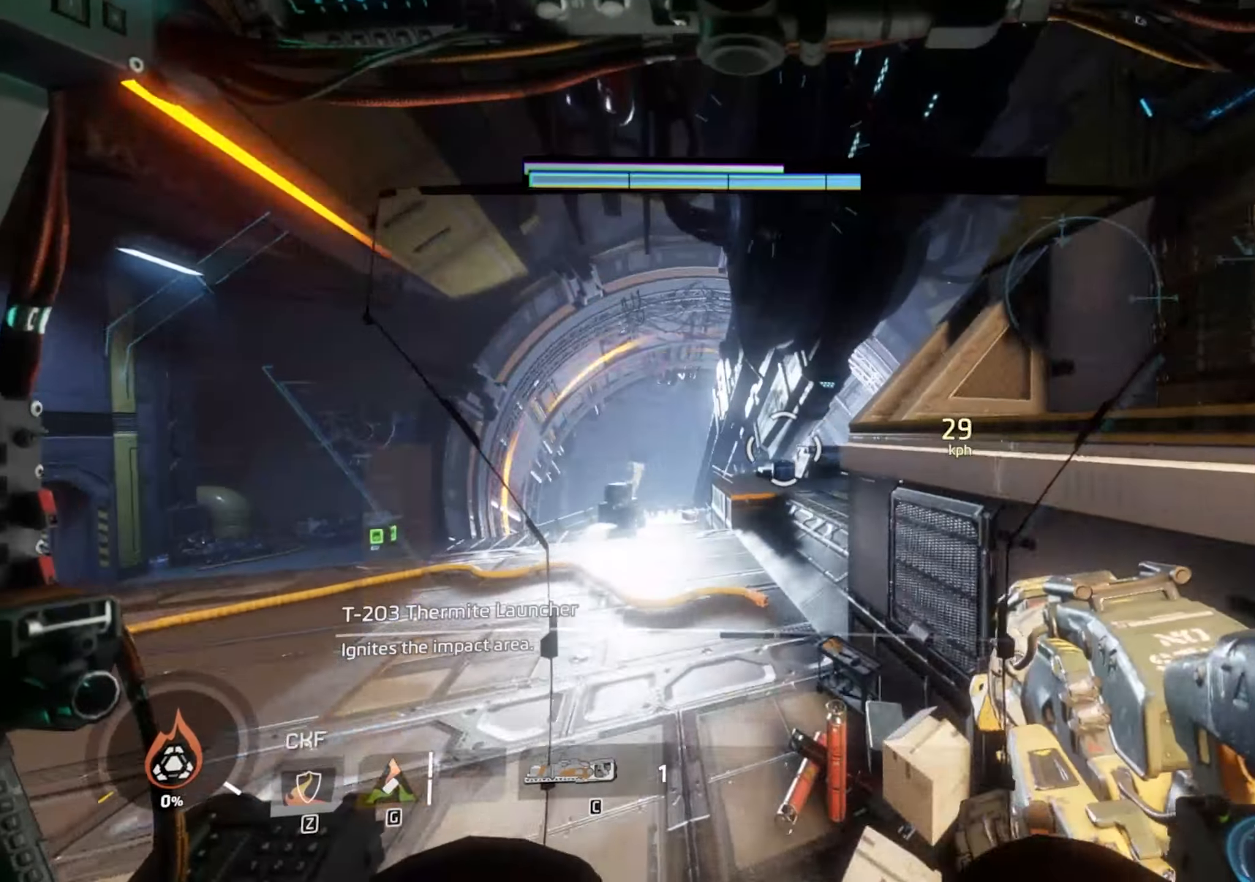
{"keys": ["w"], "events": [[50, "a", "up"]]}
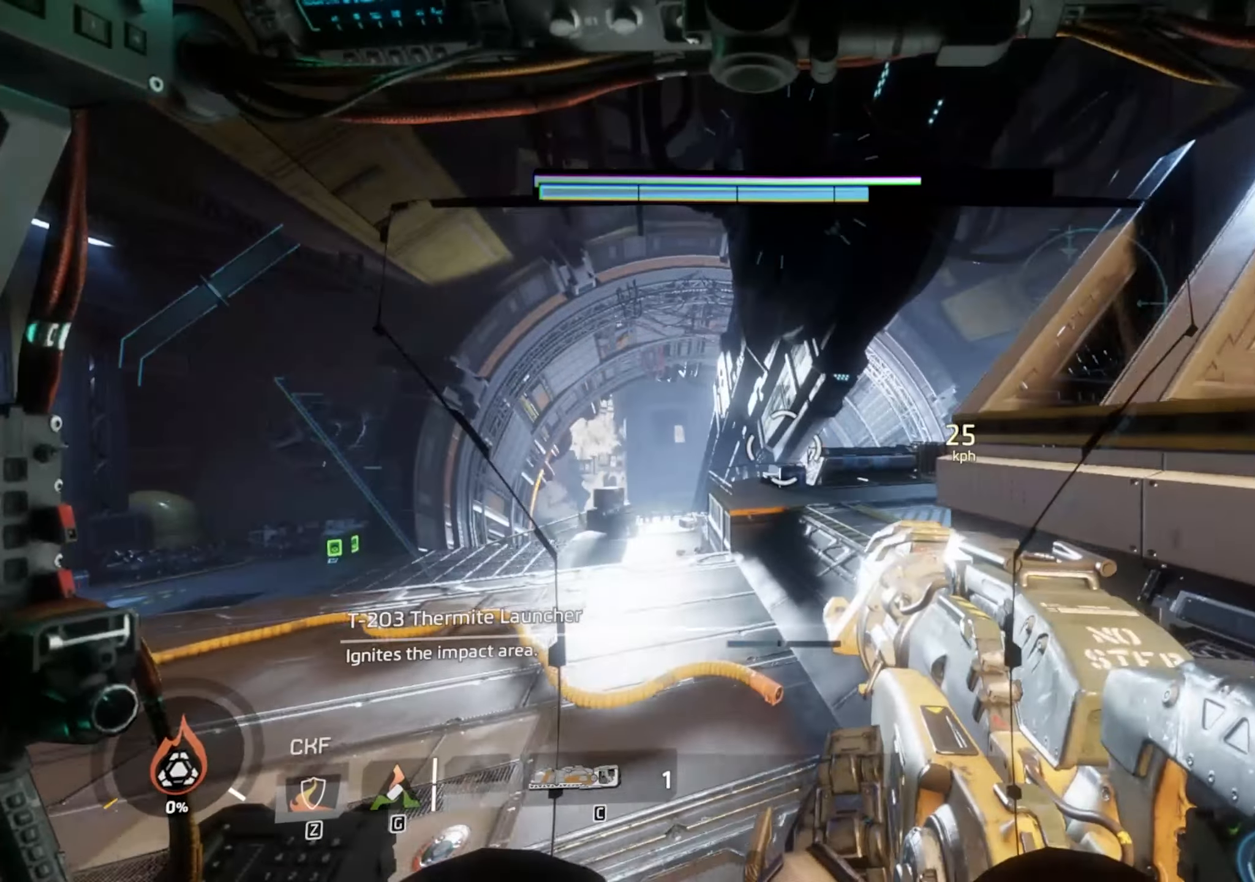
{"keys": ["w"], "events": [[100, "a", "down"], [150, "a", "up"]]}
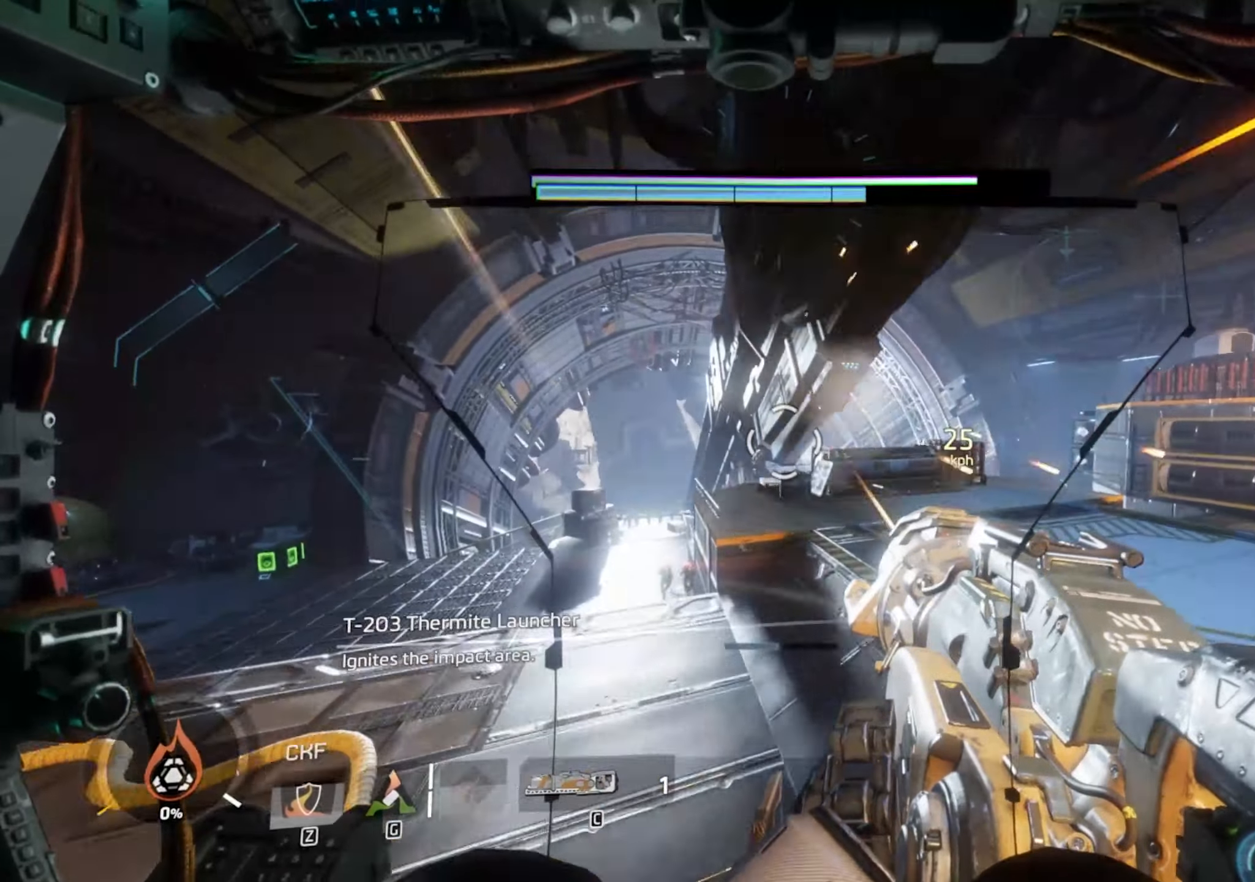
{"keys": ["d"], "events": [[84, "d", "down"], [367, "w", "up"]]}
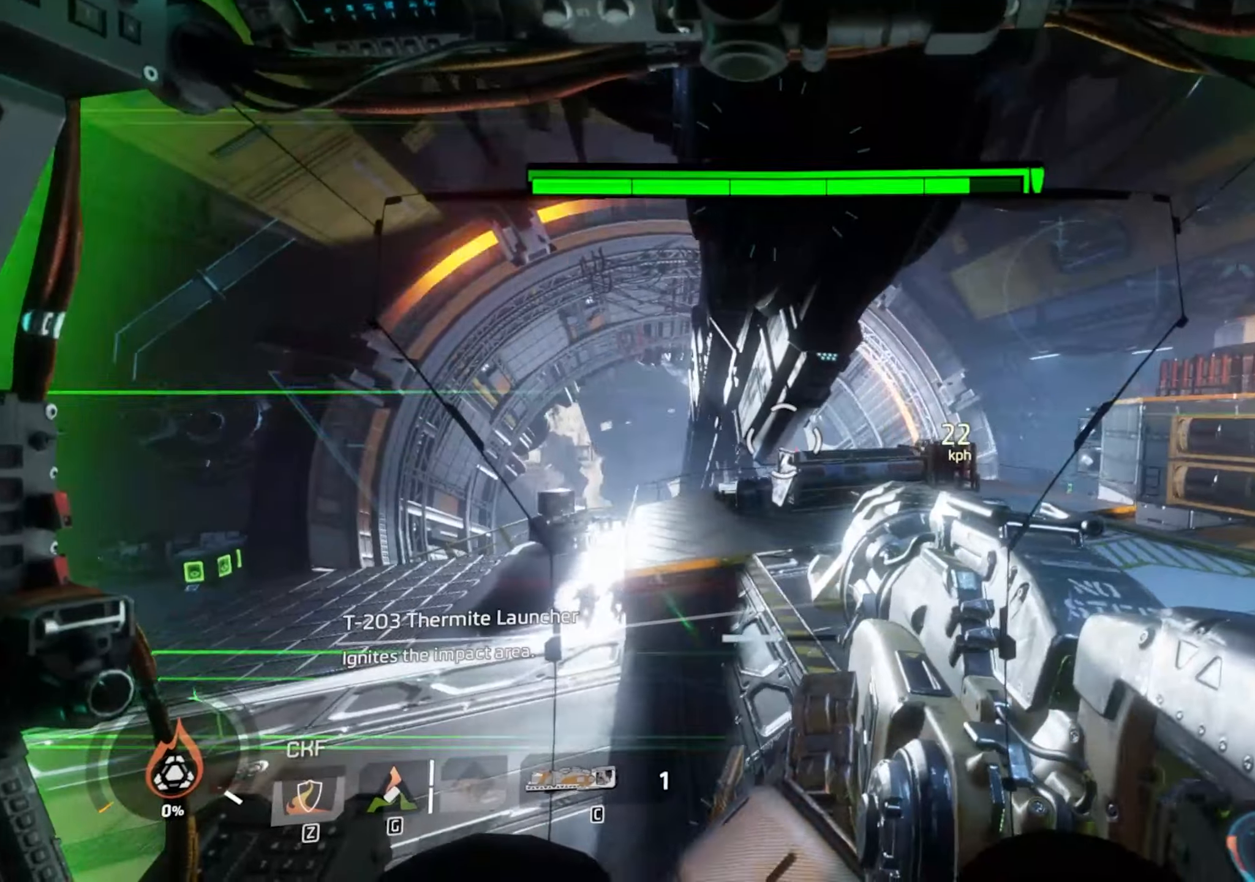
{"keys": ["a", "w"], "events": [[50, "a", "down"], [50, "d", "up"], [467, "w", "down"]]}
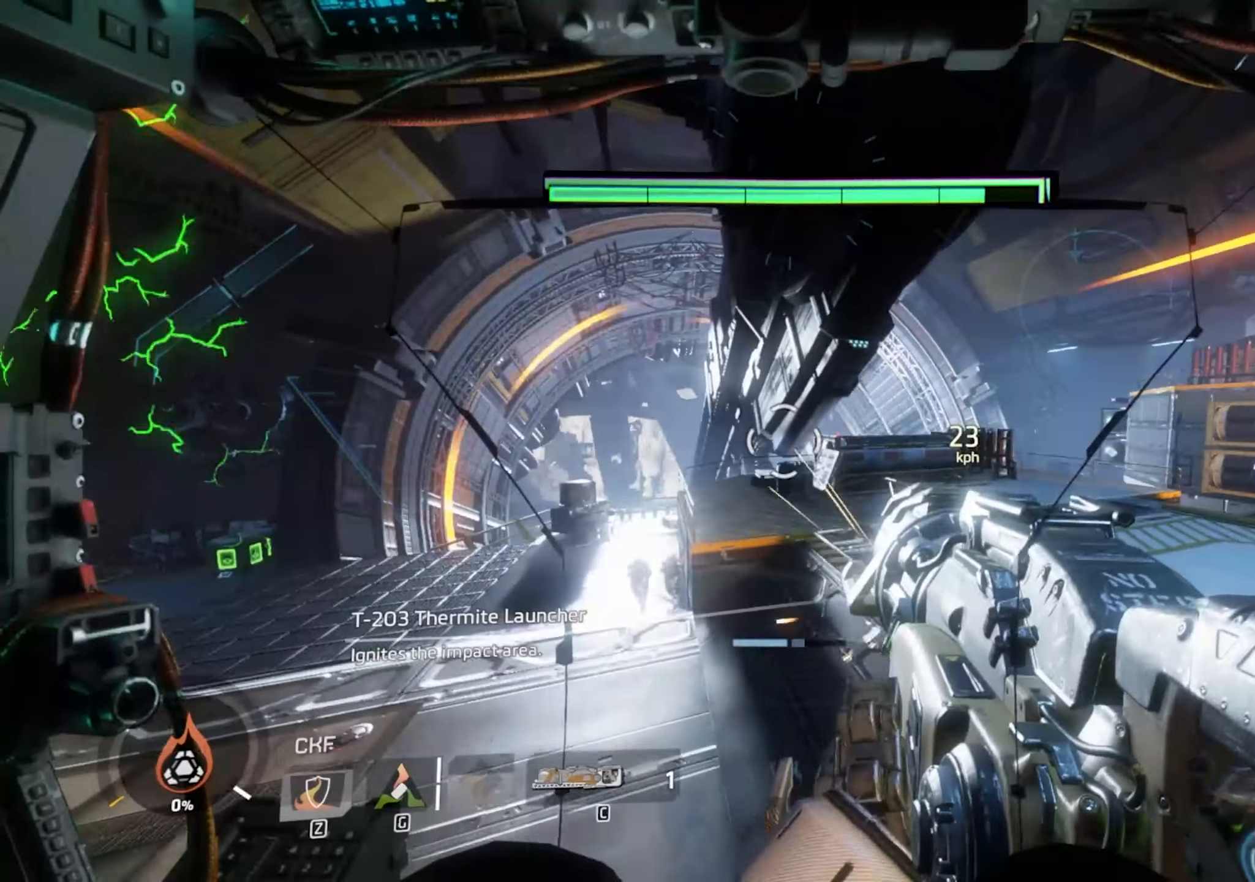
{"keys": ["s"], "events": [[67, "w", "up"], [334, "a", "up"], [483, "s", "down"]]}
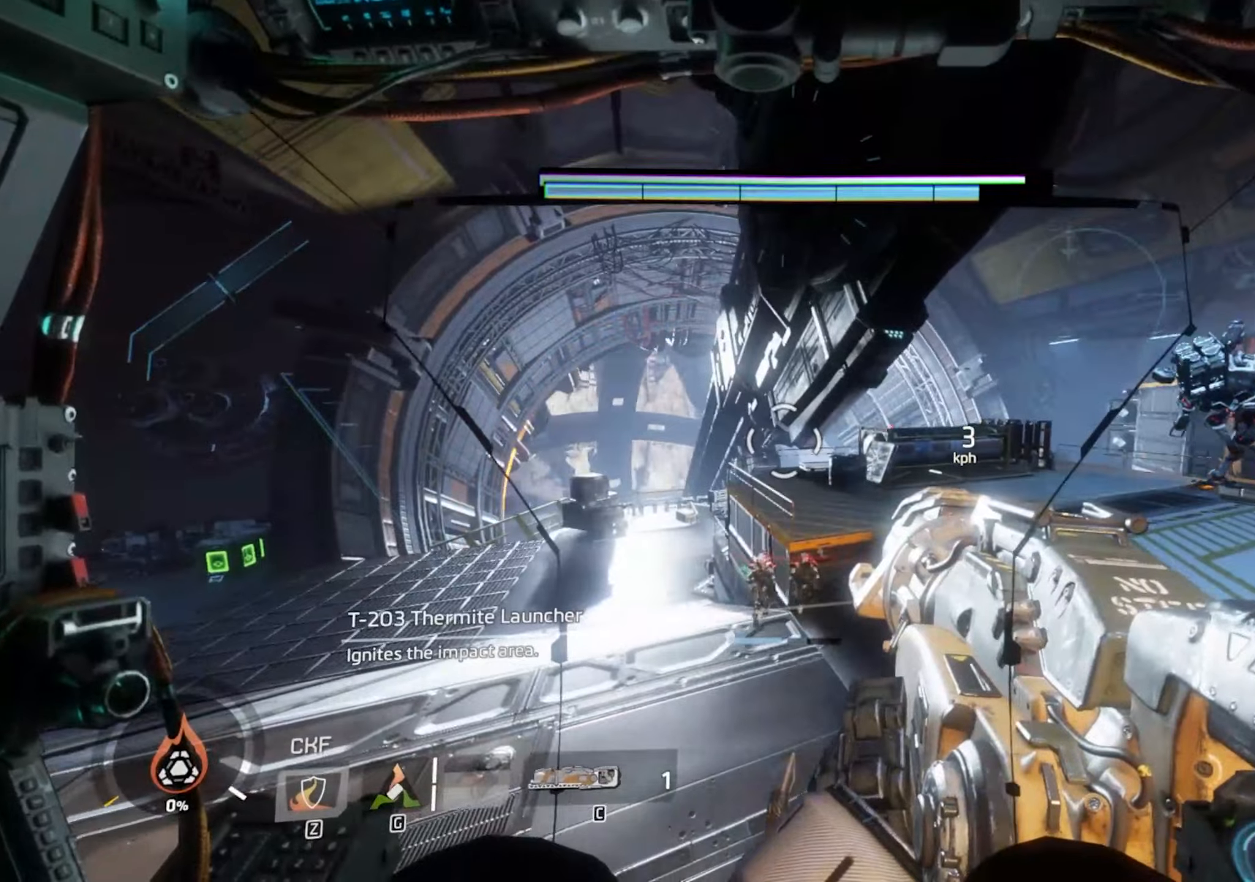
{"keys": [], "events": [[33, "a", "down"], [66, "s", "up"], [116, "a", "up"], [450, "a", "down"], [450, "s", "down"], [500, "a", "up"], [500, "s", "up"]]}
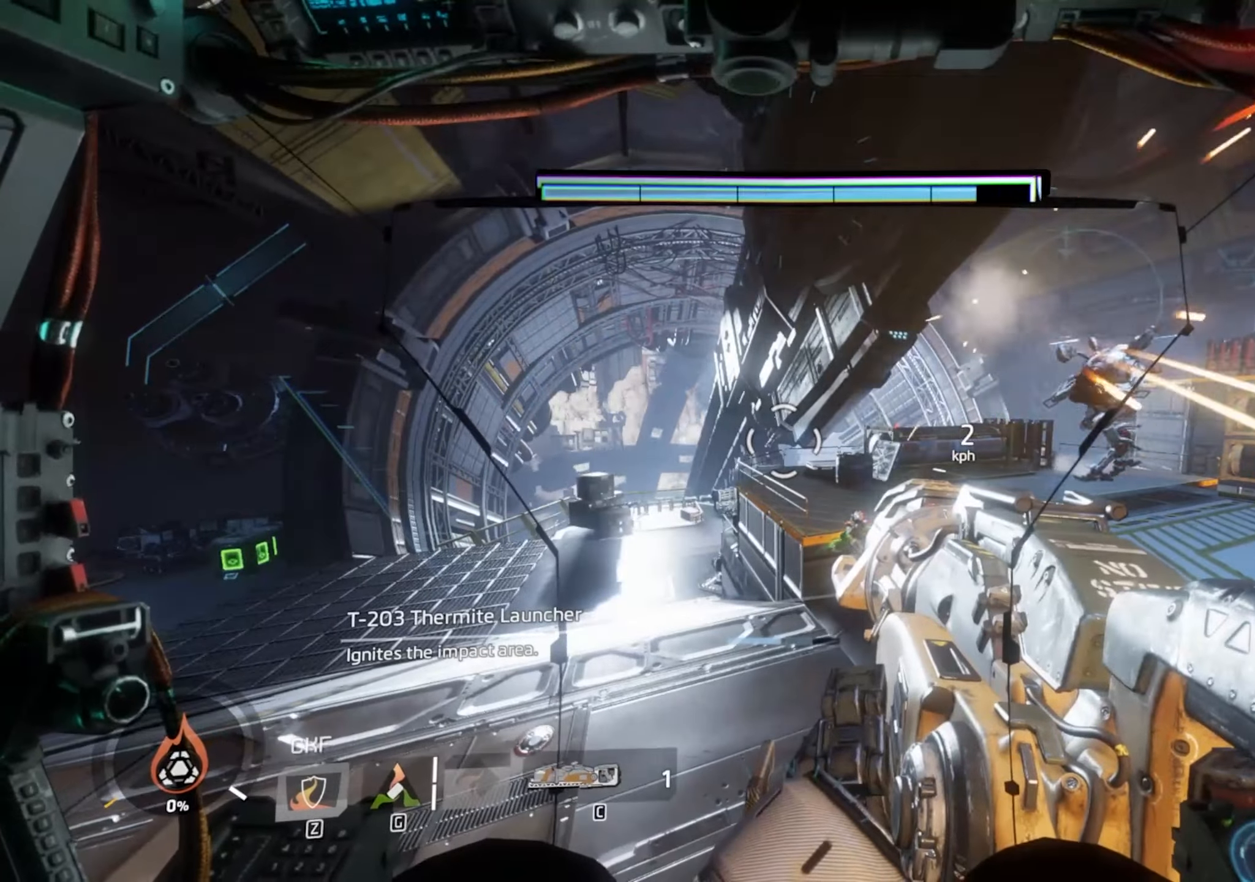
{"keys": [], "events": [[283, "a", "down"], [283, "w", "down"], [333, "a", "up"], [333, "w", "up"]]}
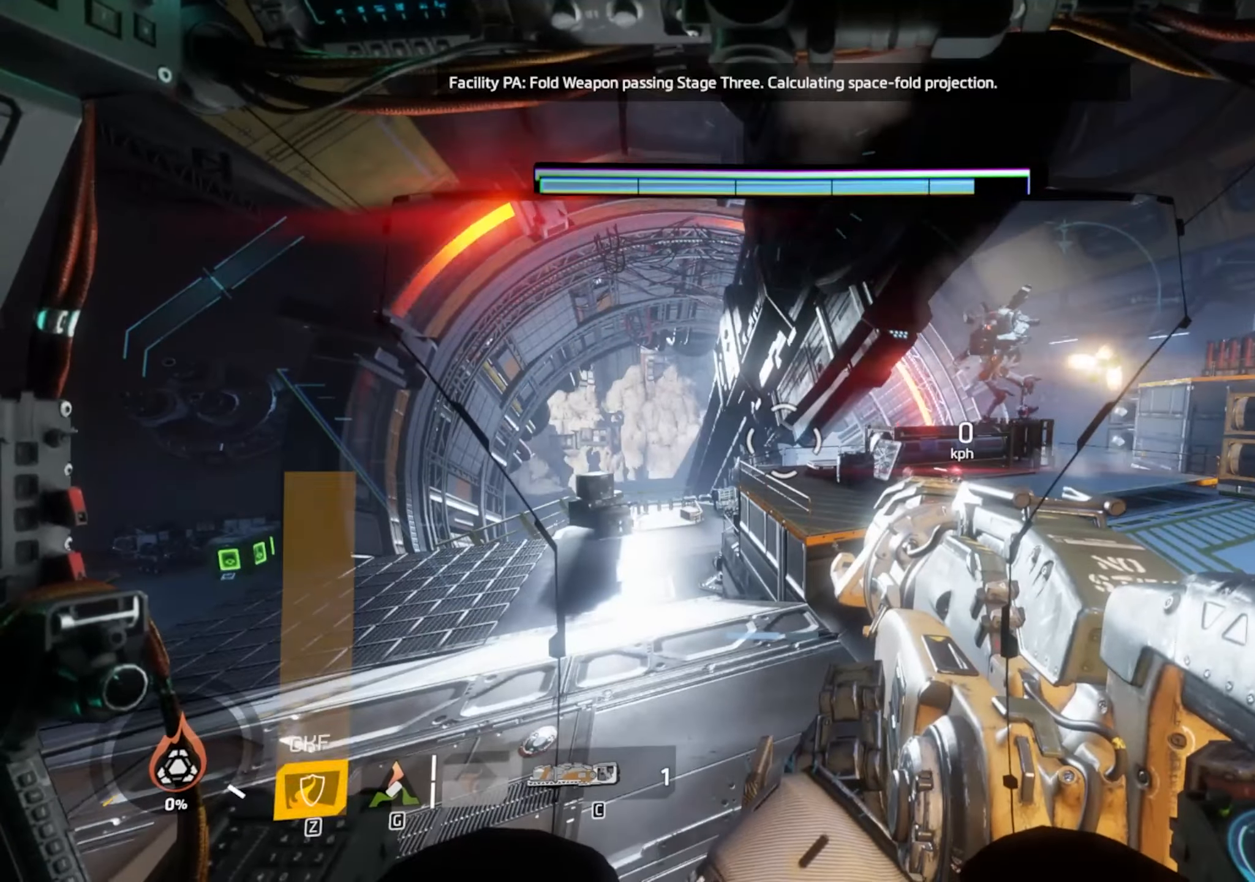
{"keys": ["w"], "events": [[200, "w", "down"], [250, "w", "up"], [483, "w", "down"]]}
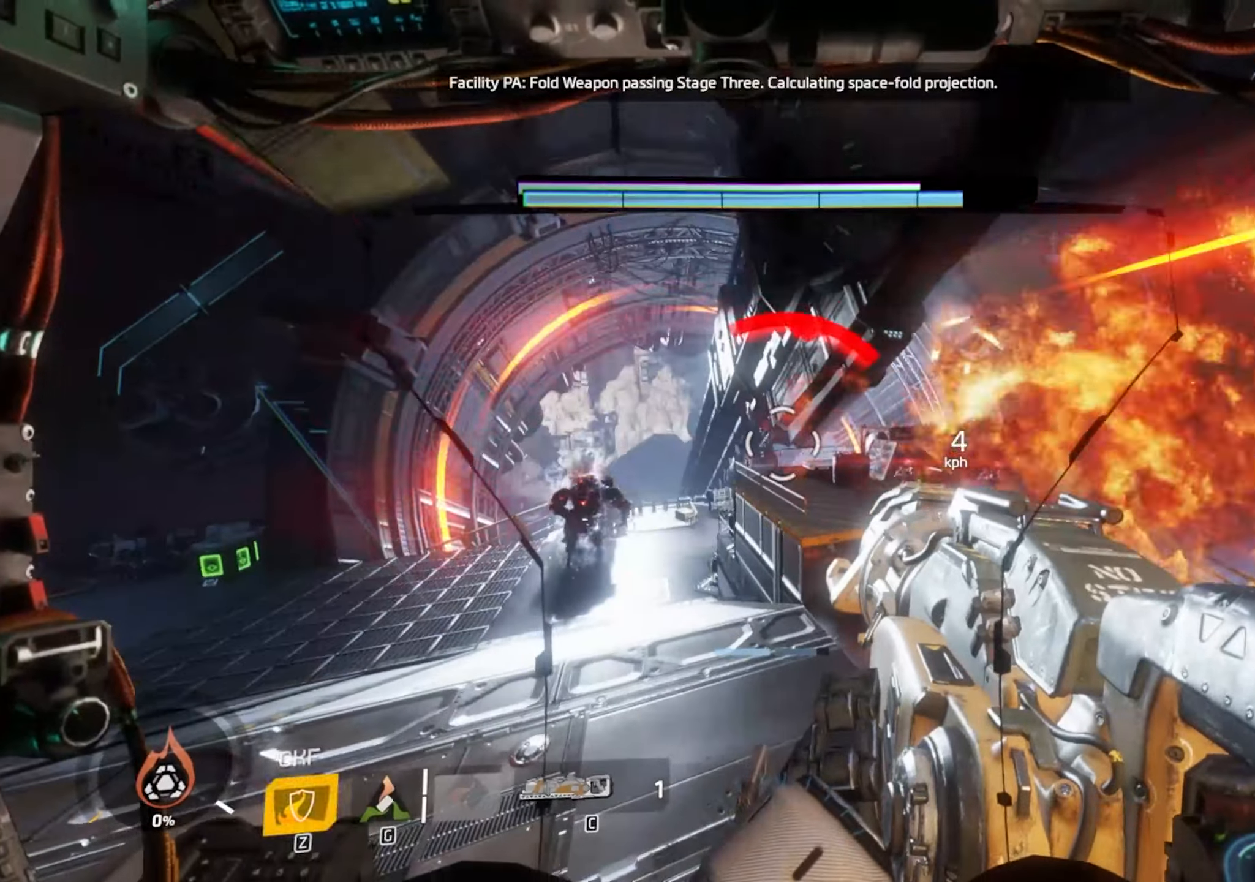
{"keys": [], "events": [[33, "a", "down"], [216, "a", "up"], [316, "w", "up"]]}
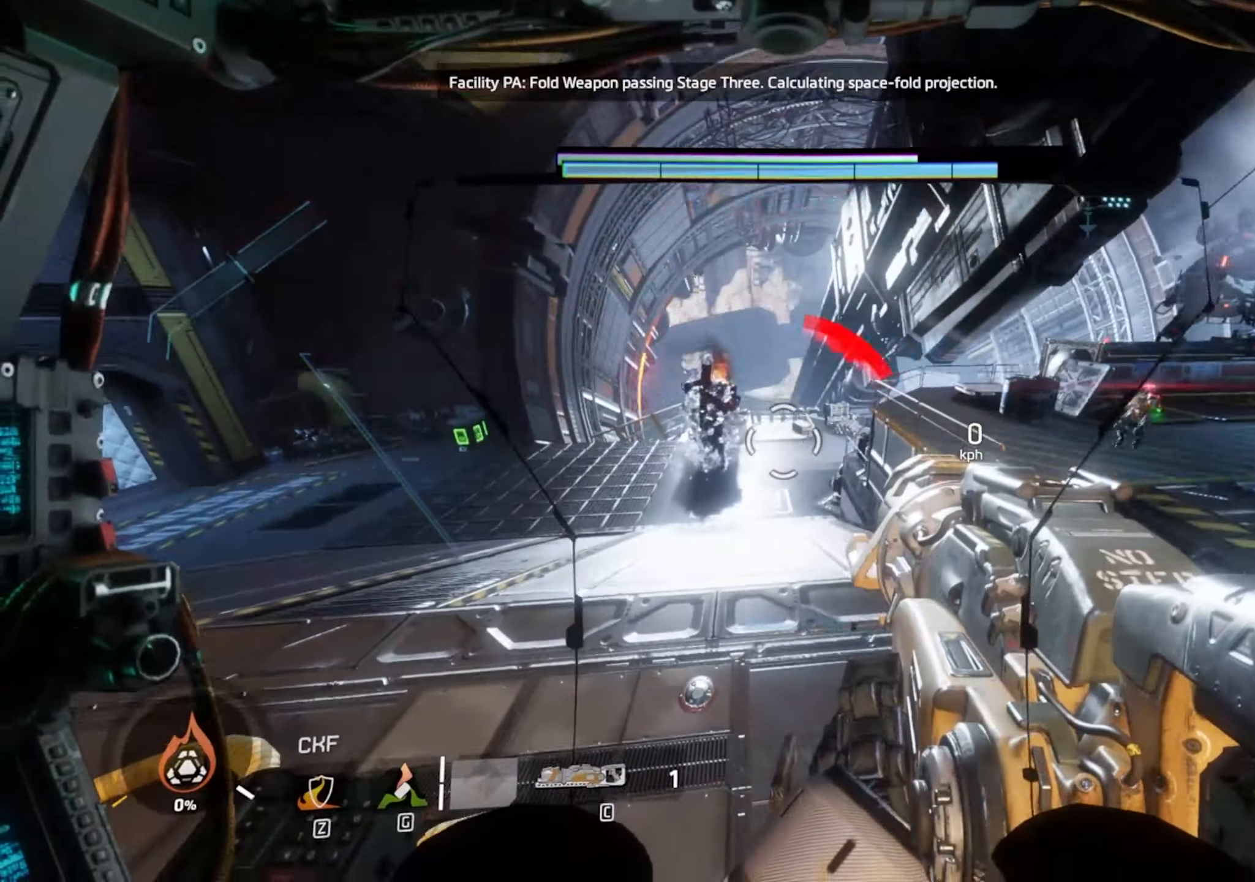
{"keys": [], "events": [[50, "w", "down"], [133, "w", "up"], [233, "w", "down"], [466, "w", "up"]]}
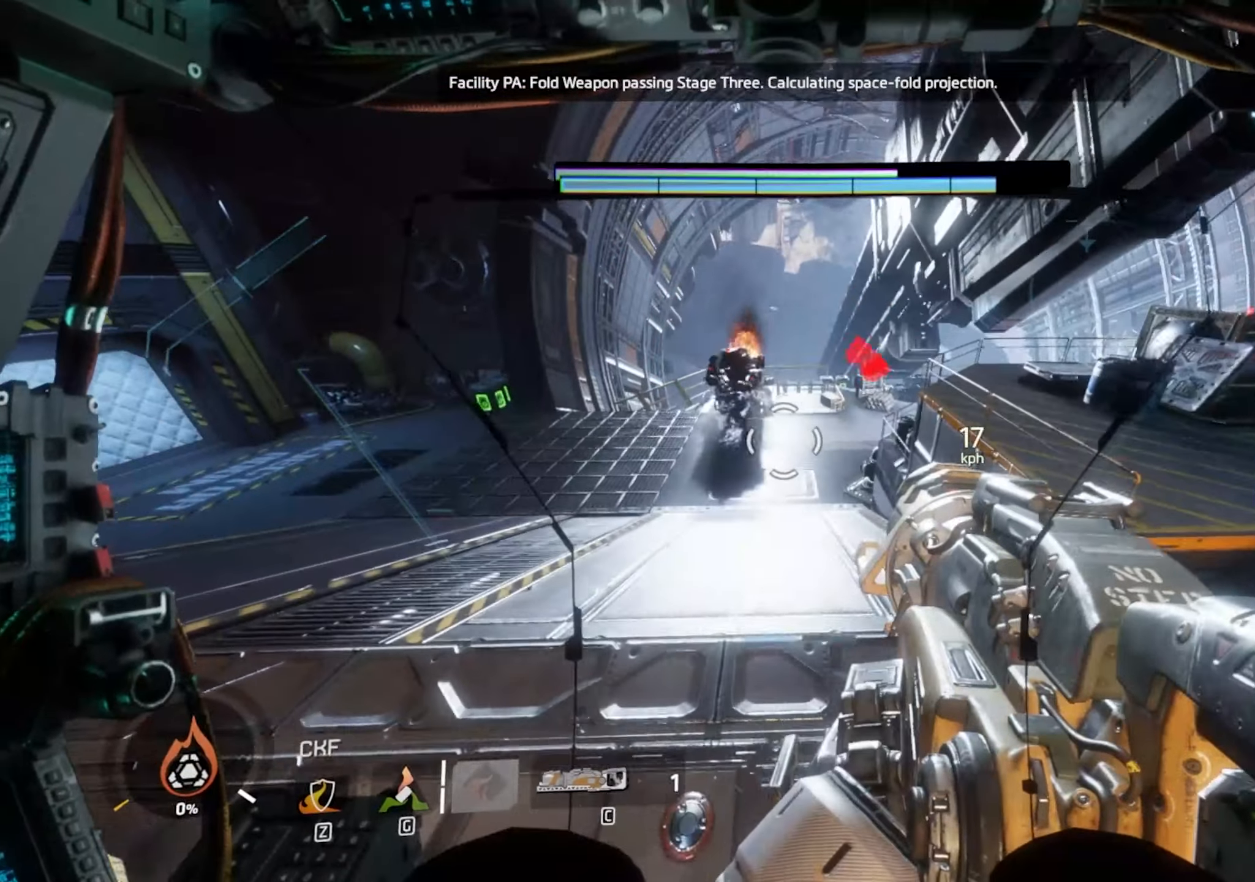
{"keys": [], "events": []}
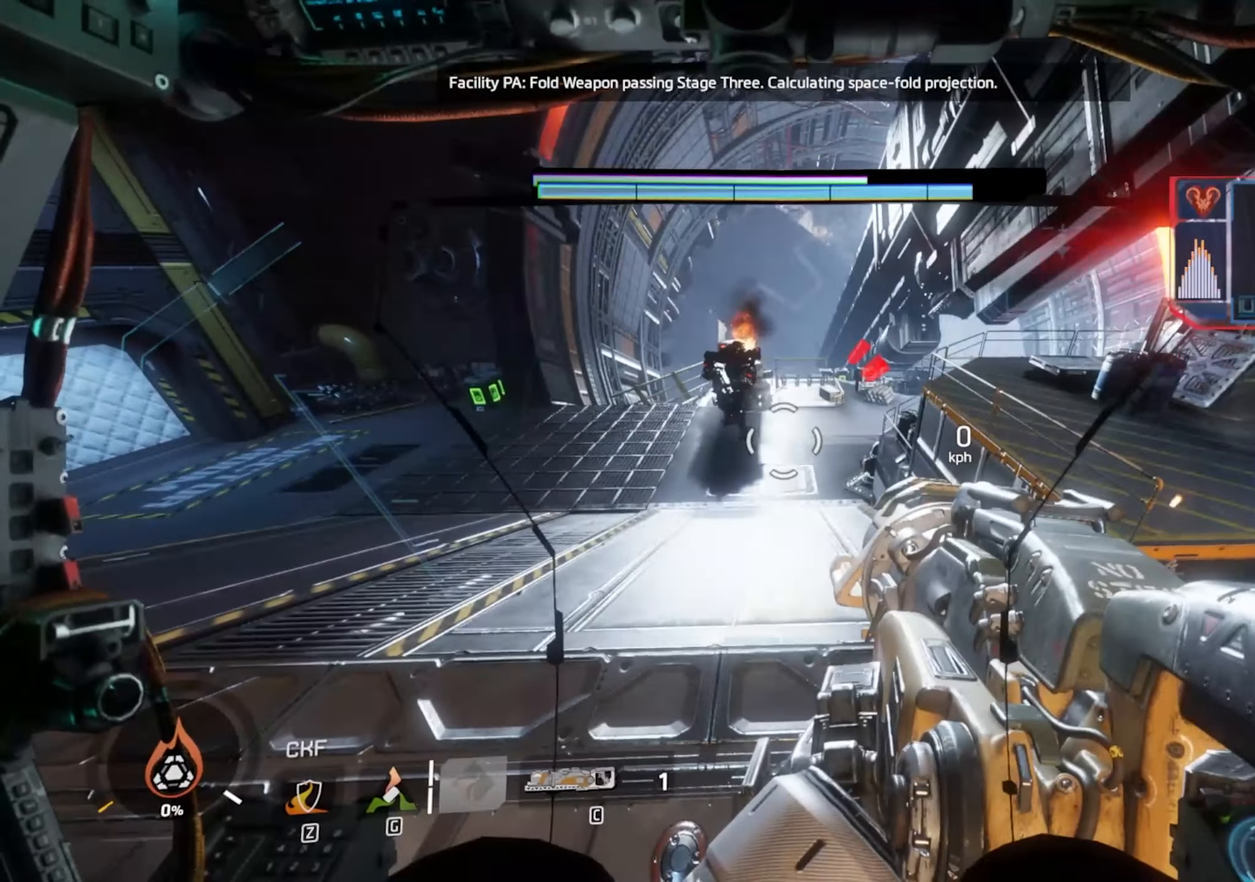
{"keys": [], "events": [[116, "w", "down"], [166, "space", "down"], [266, "space", "up"], [350, "w", "up"]]}
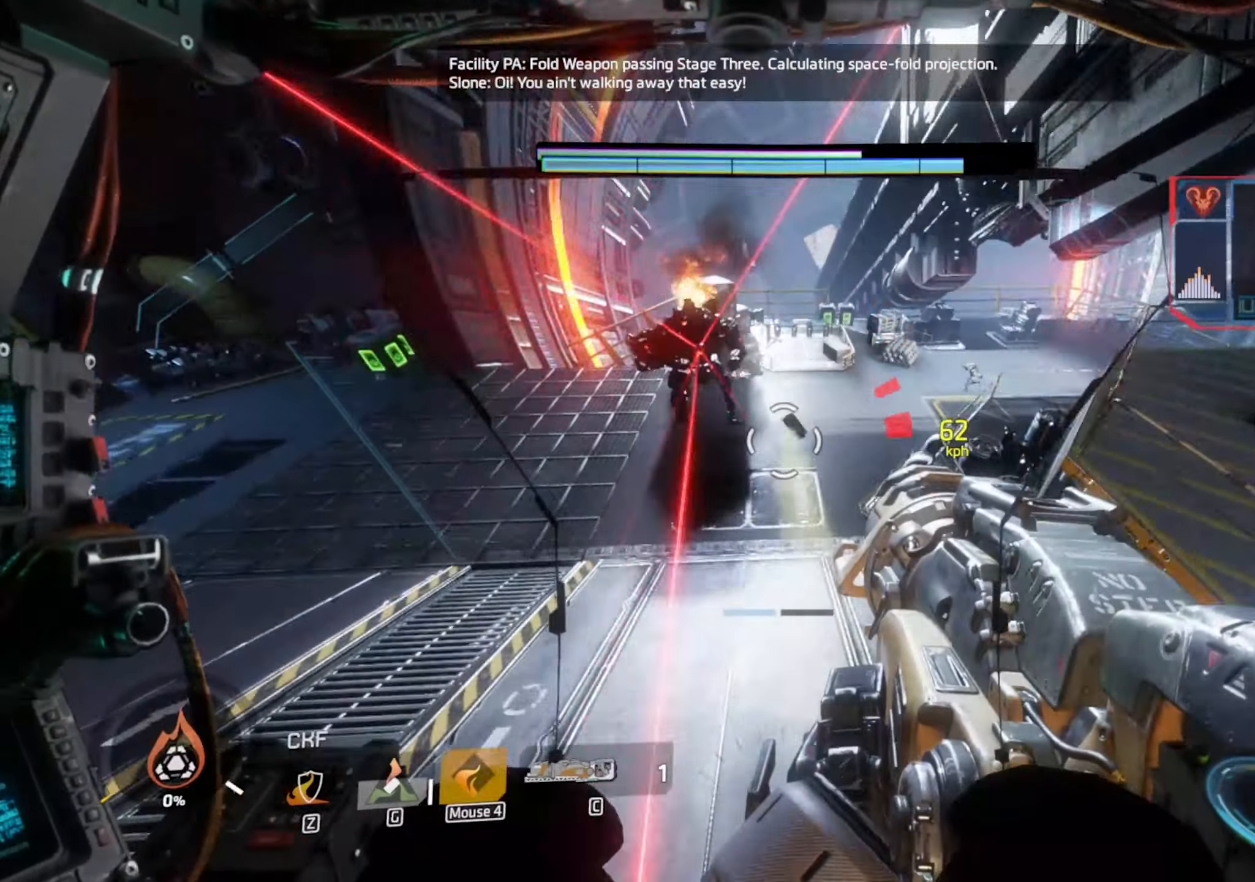
{"keys": ["a", "s"], "events": [[133, "s", "down"], [416, "a", "down"]]}
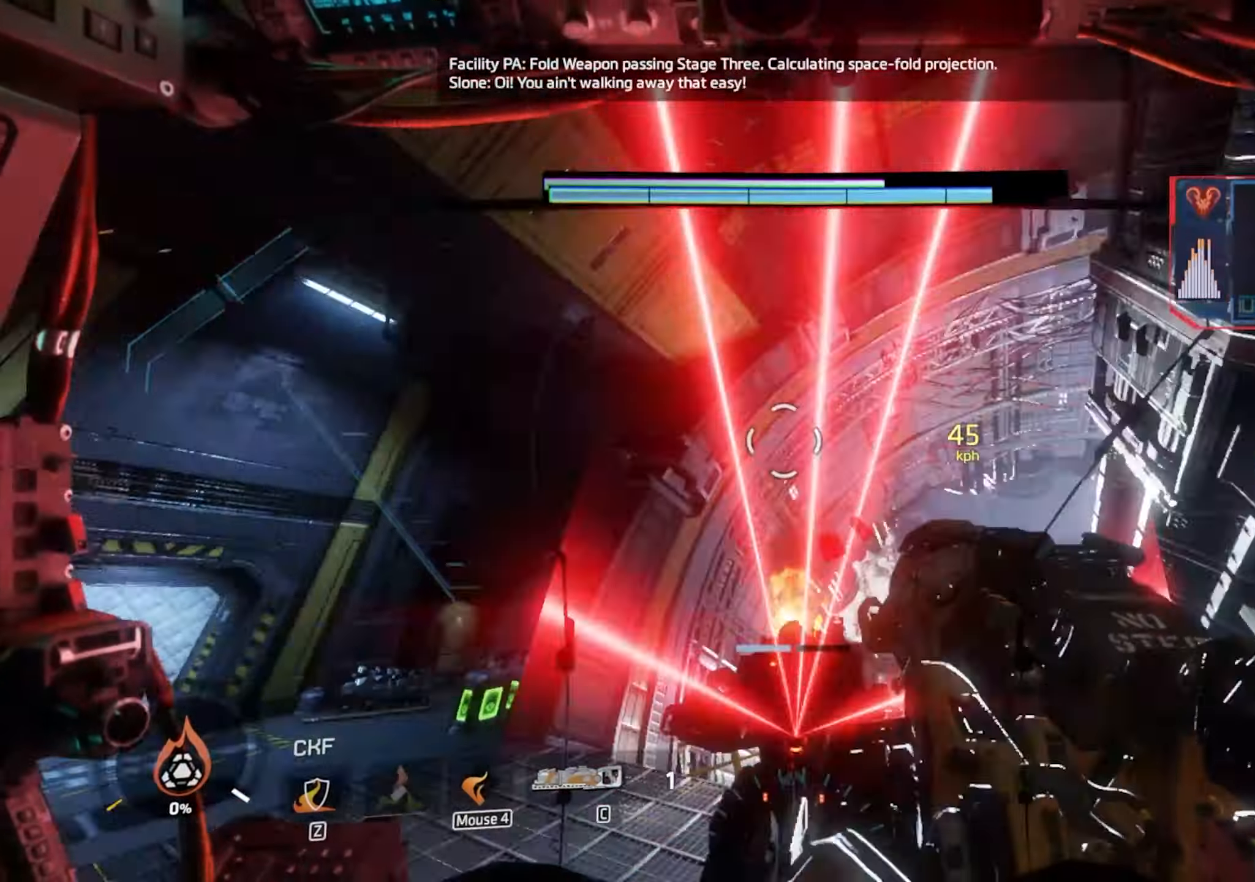
{"keys": [], "events": [[16, "s", "up"], [66, "a", "up"], [350, "d", "down"], [433, "d", "up"]]}